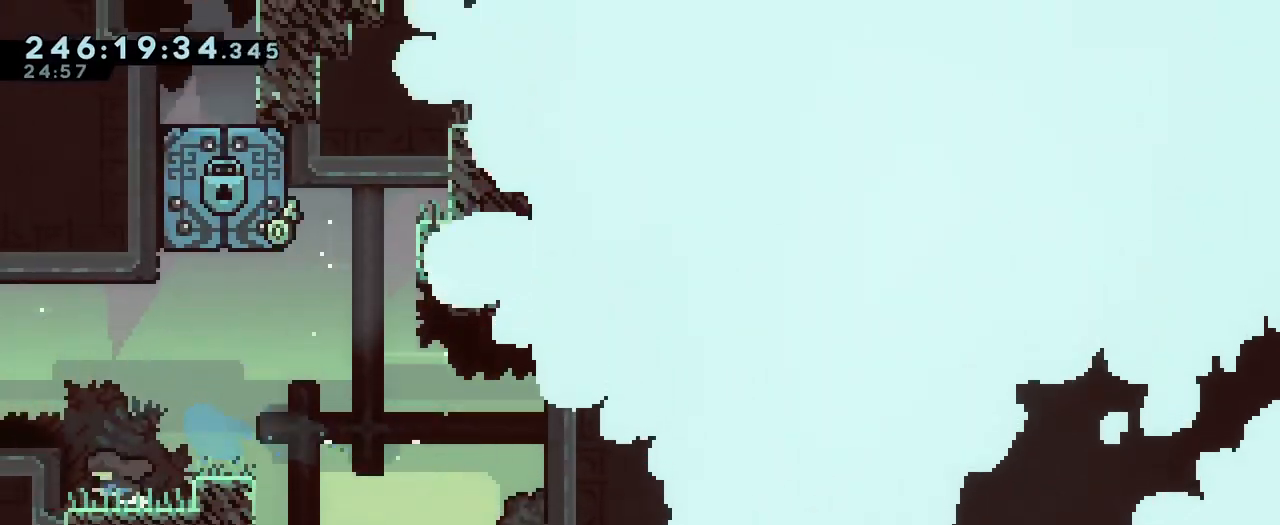
Gameplay with a controller (Nintendo layout); each line is a JSON object with the inputs held at the frame after it. "events" lists button and stick changes between this image and that frame as [ms after this image, input, new state], when the widget could be followed in between. Not read: DPAD_LEFT HOME L1 L3 R1 R3 SELECT START.
{"buttons": [], "left_stick": "left", "right_stick": "center", "events": [[50, "B", "down"], [217, "B", "up"]]}
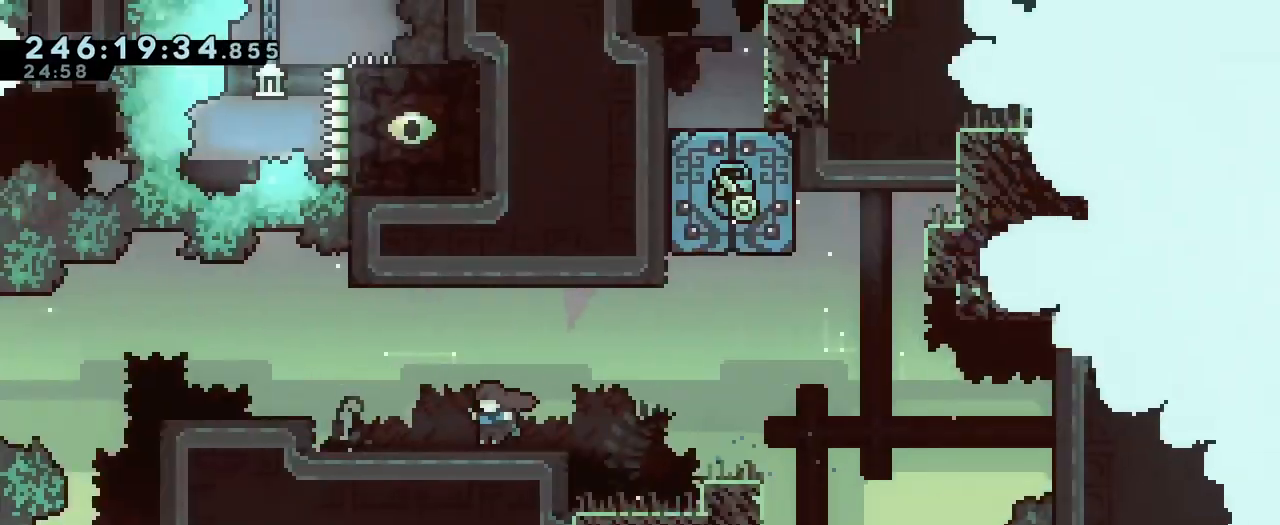
{"buttons": [], "left_stick": "left", "right_stick": "center", "events": [[333, "left_stick", "center"], [450, "left_stick", "left"]]}
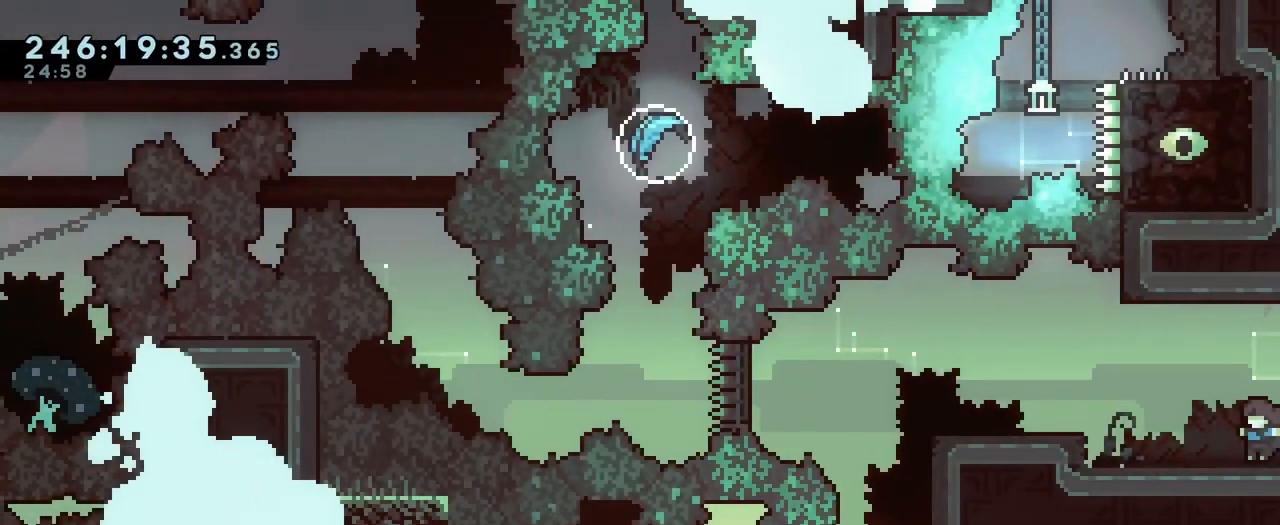
{"buttons": [], "left_stick": "left", "right_stick": "center", "events": [[334, "B", "down"], [467, "B", "up"]]}
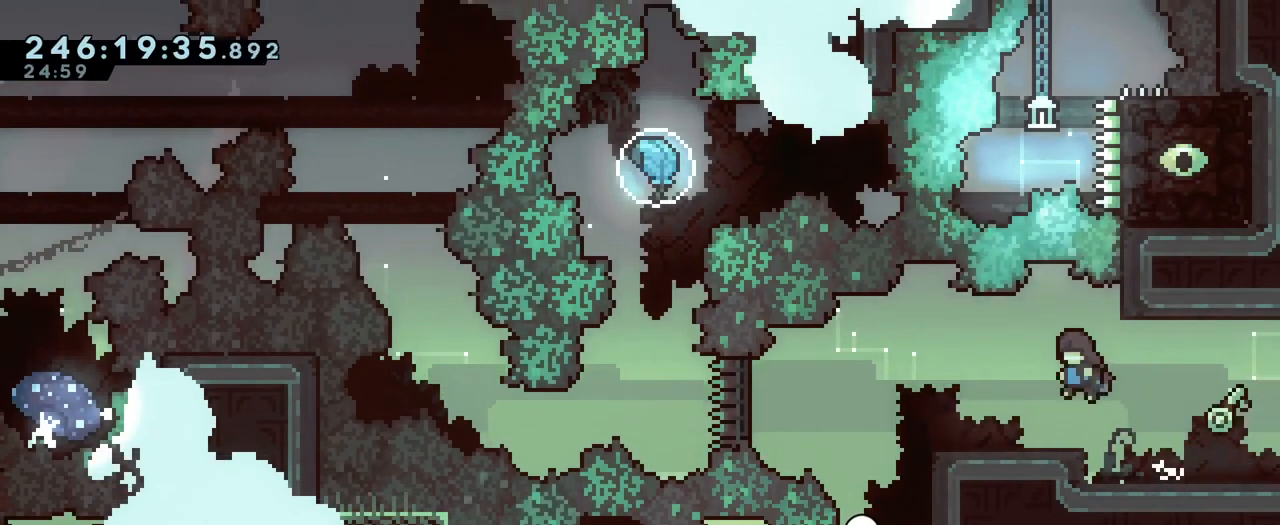
{"buttons": ["L2"], "left_stick": "right", "right_stick": "center", "events": [[150, "left_stick", "center"], [400, "left_stick", "right"], [434, "L2", "down"]]}
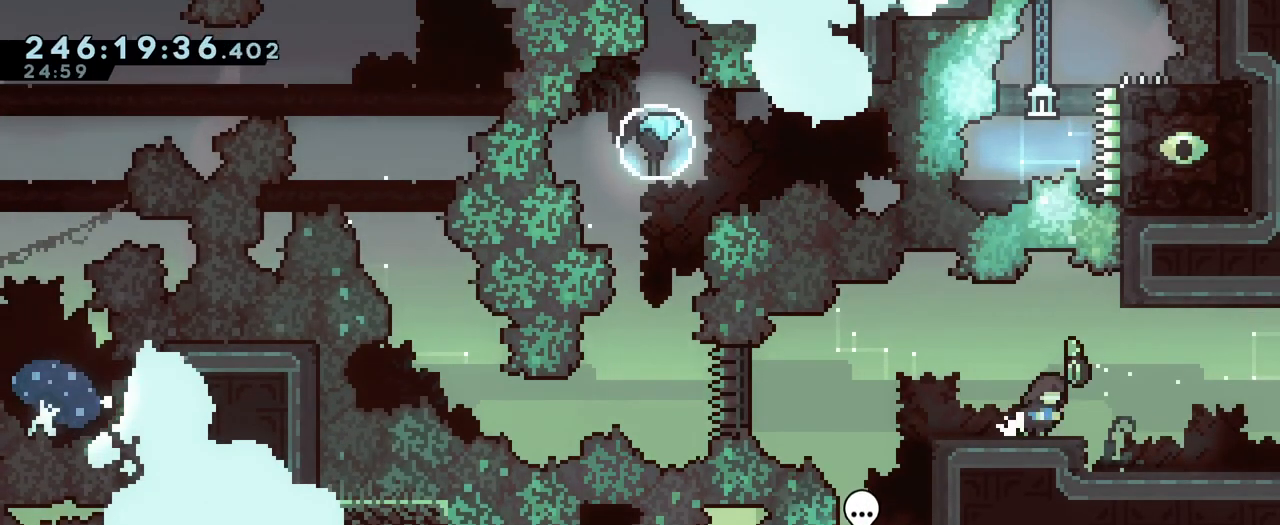
{"buttons": ["B", "L2"], "left_stick": "left", "right_stick": "center", "events": [[34, "left_stick", "center"], [84, "L2", "up"], [217, "L2", "down"], [251, "left_stick", "left"], [284, "Y", "down"], [401, "Y", "up"], [467, "B", "down"]]}
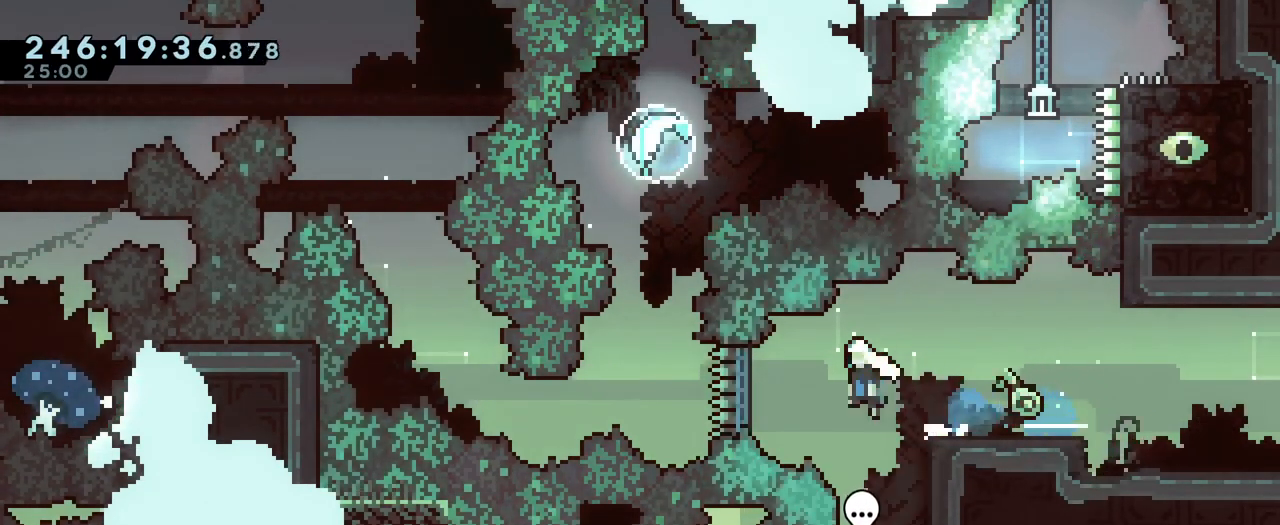
{"buttons": [], "left_stick": "center", "right_stick": "center", "events": [[83, "L2", "up"], [133, "B", "up"], [233, "Y", "down"], [233, "left_stick", "up"], [383, "Y", "up"], [467, "left_stick", "center"]]}
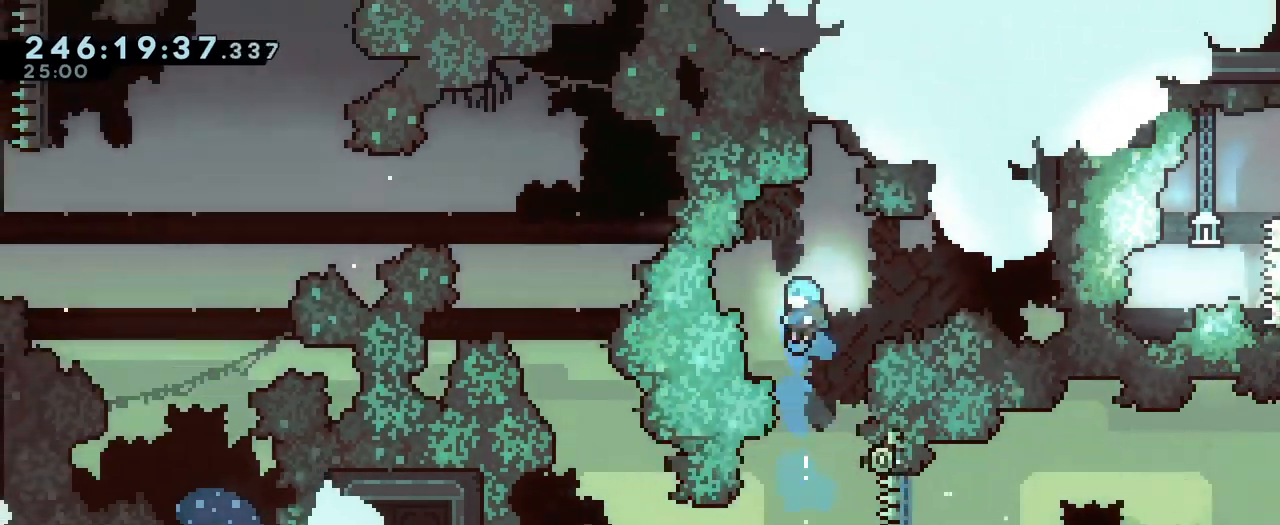
{"buttons": ["B", "L2"], "left_stick": "center", "right_stick": "center", "events": [[34, "left_stick", "down"], [434, "left_stick", "center"], [467, "B", "down"], [501, "L2", "down"]]}
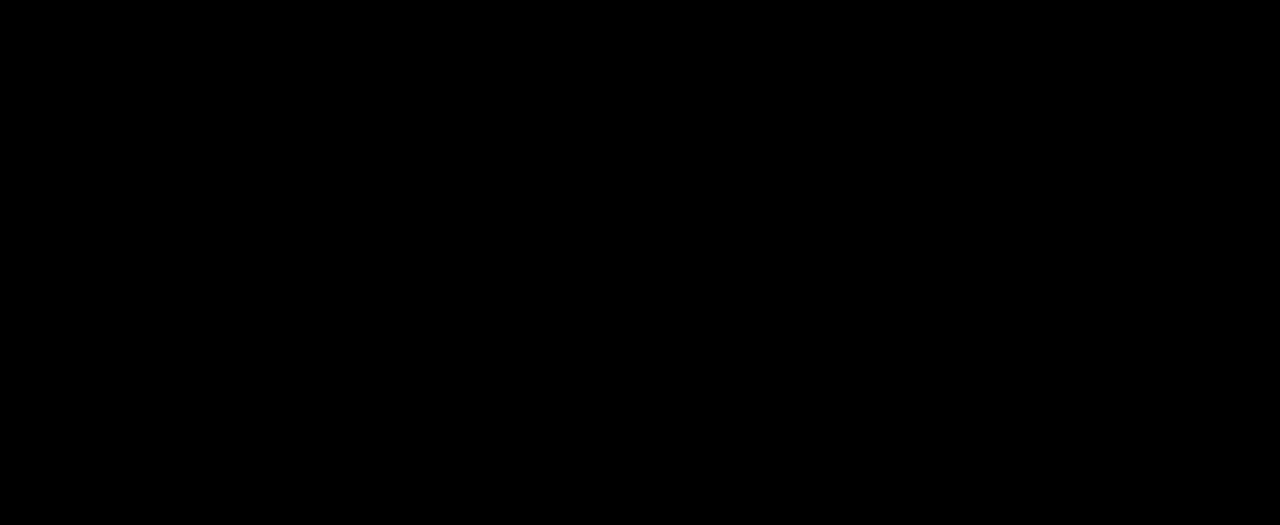
{"buttons": ["L2"], "left_stick": "center", "right_stick": "center", "events": [[66, "B", "up"], [117, "L2", "up"], [150, "B", "down"], [233, "B", "up"], [383, "L2", "down"]]}
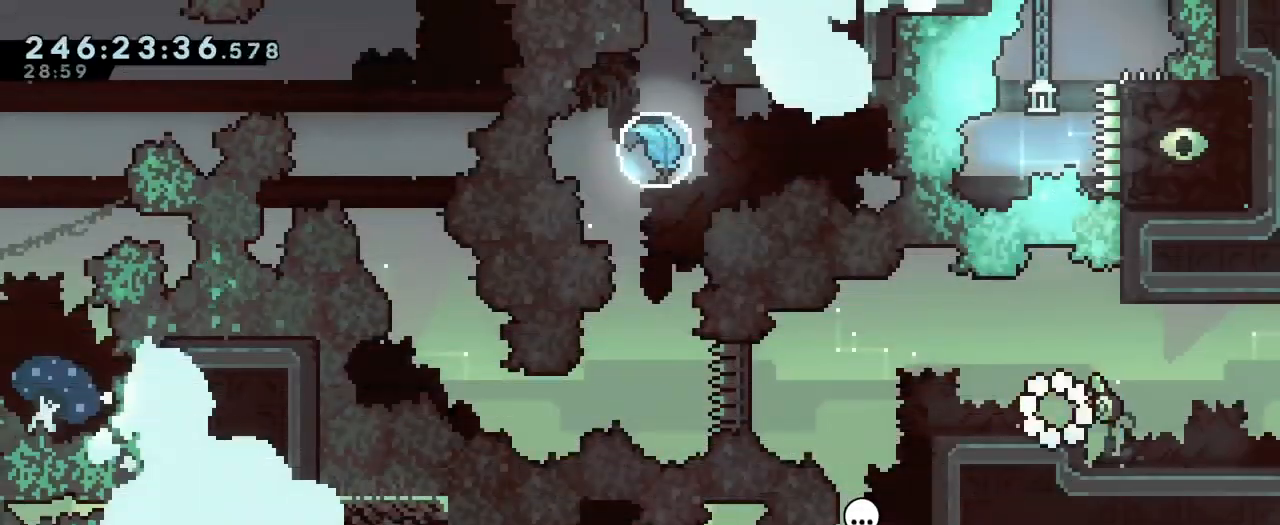
{"buttons": ["B"], "left_stick": "left", "right_stick": "center", "events": [[167, "left_stick", "left"], [184, "Y", "down"], [317, "Y", "up"], [367, "B", "down"], [484, "L2", "up"]]}